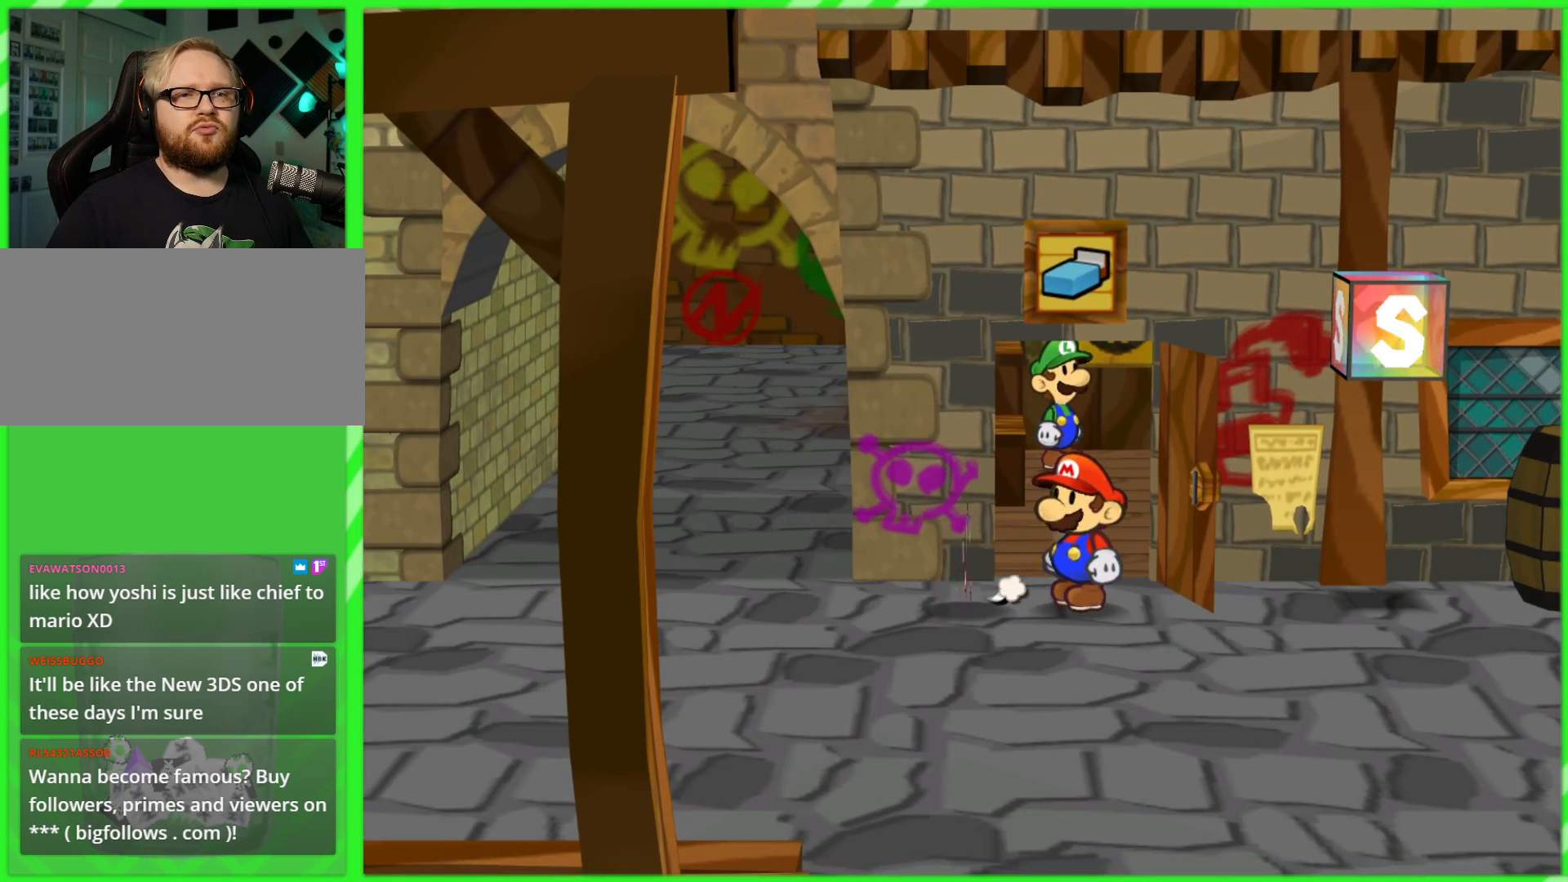
Gameplay with a controller (Nintendo layout); each line is a JSON object with the inputs held at the frame after it. "events" lists button and stick changes between this image and that frame as [ms after this image, input, new state], when the widget could be followed in between. Not read: L3 R3.
{"buttons": [], "left_stick": "center", "right_stick": "center", "events": []}
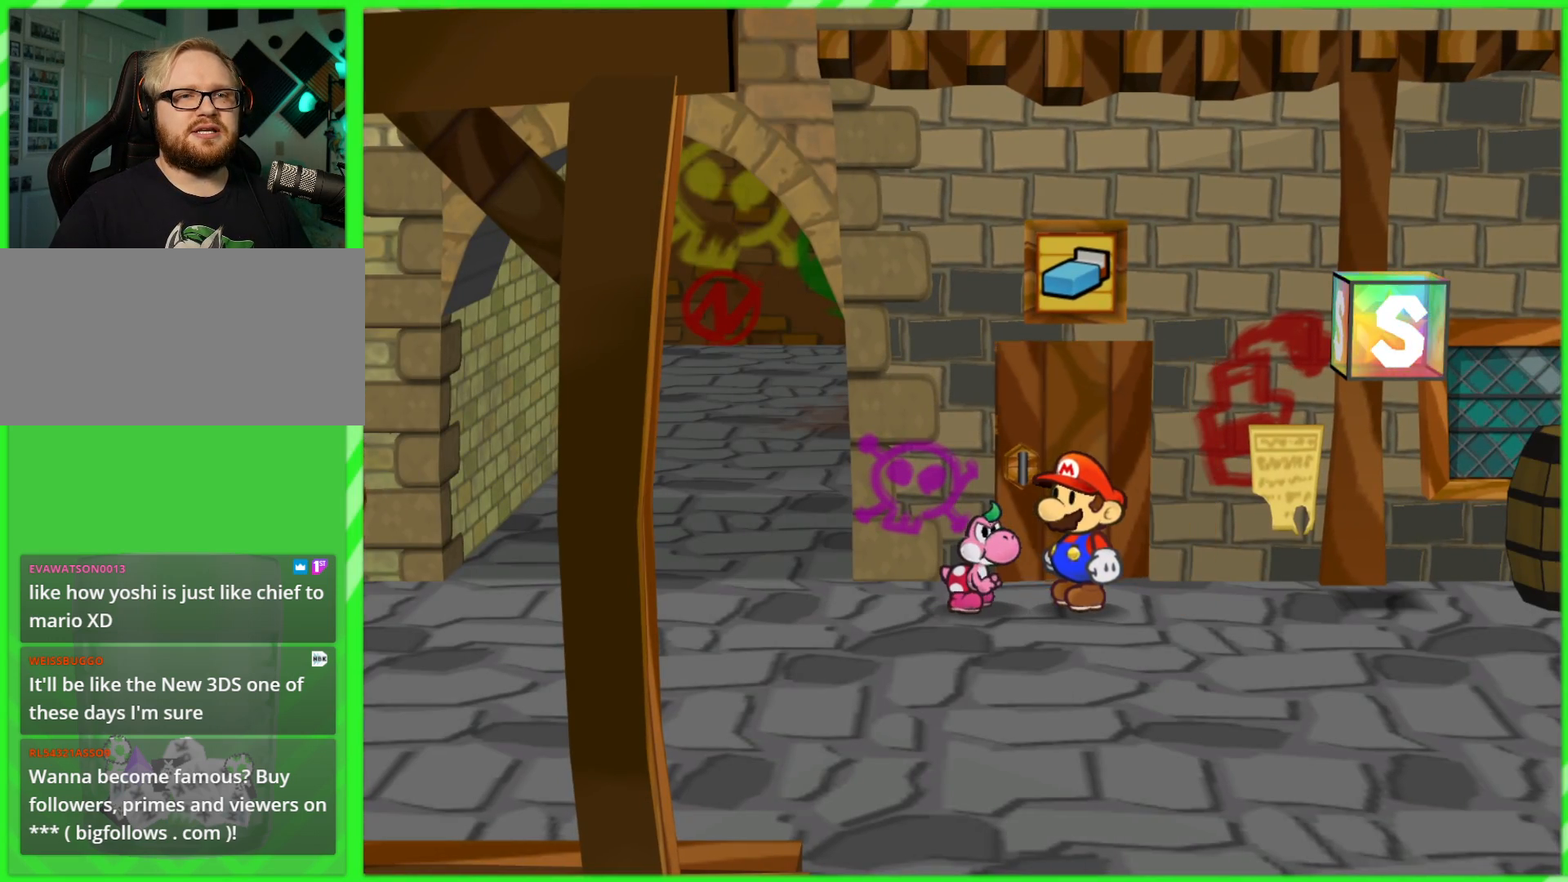
{"buttons": [], "left_stick": "down-right", "right_stick": "center", "events": [[500, "left_stick", "down-right"]]}
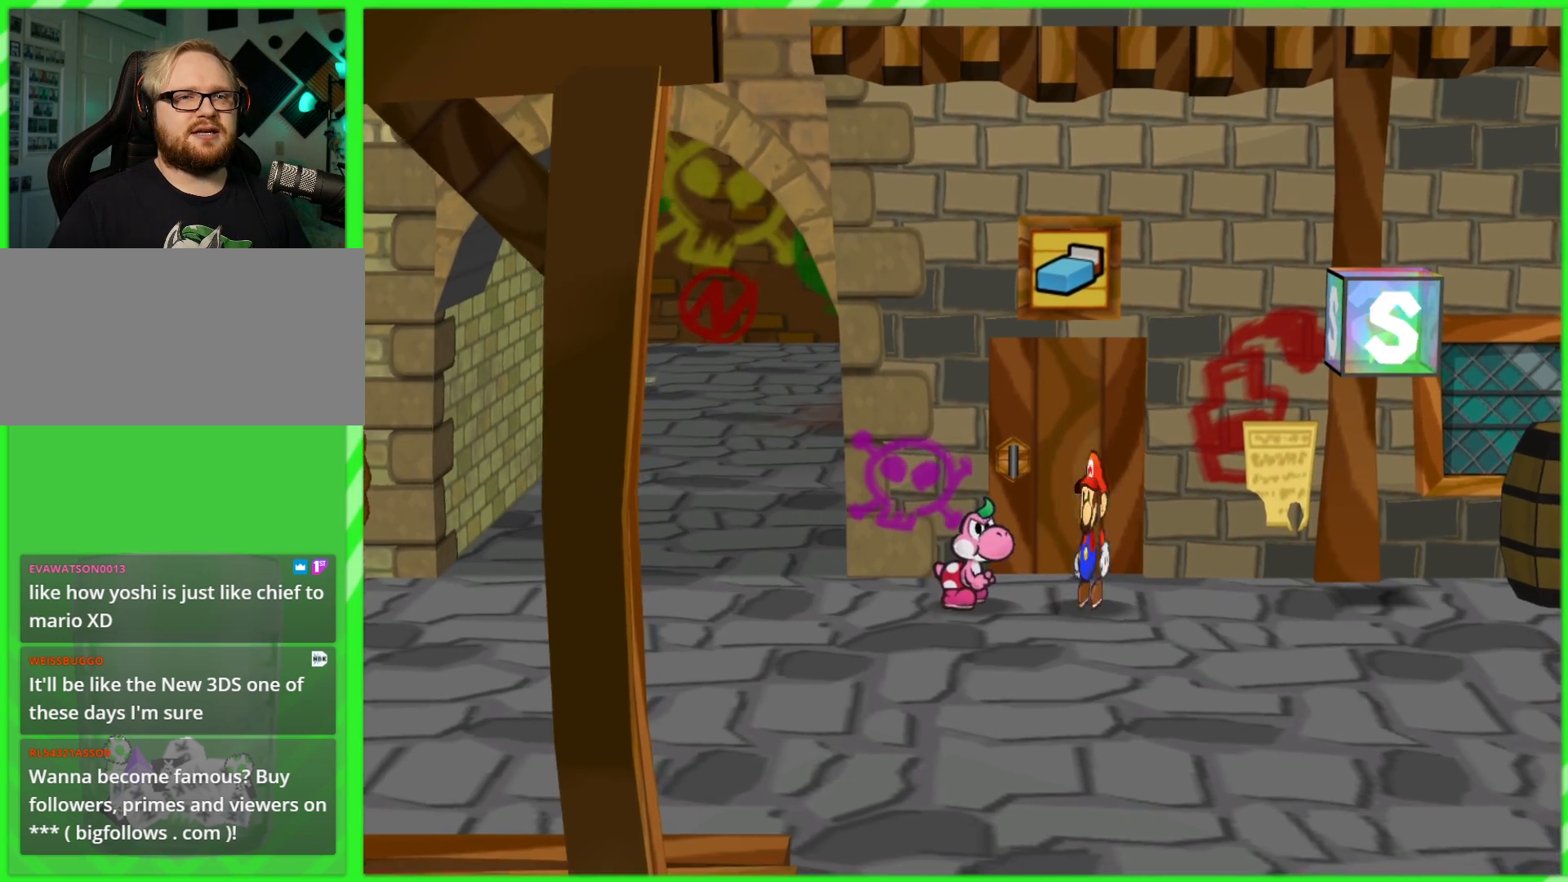
{"buttons": [], "left_stick": "right", "right_stick": "center", "events": [[450, "left_stick", "right"]]}
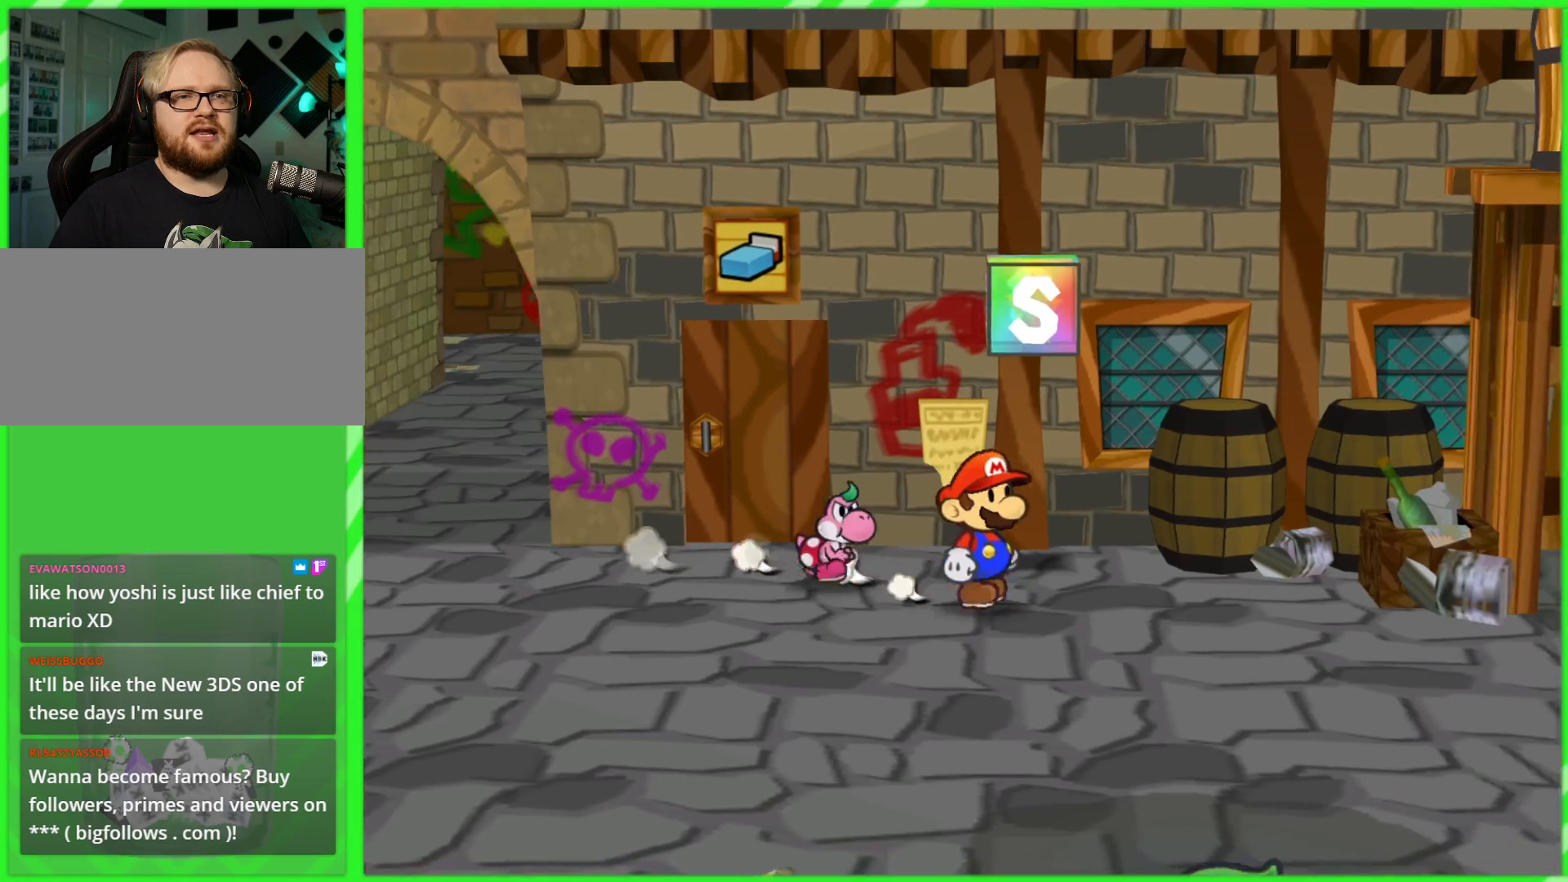
{"buttons": [], "left_stick": "right", "right_stick": "center", "events": []}
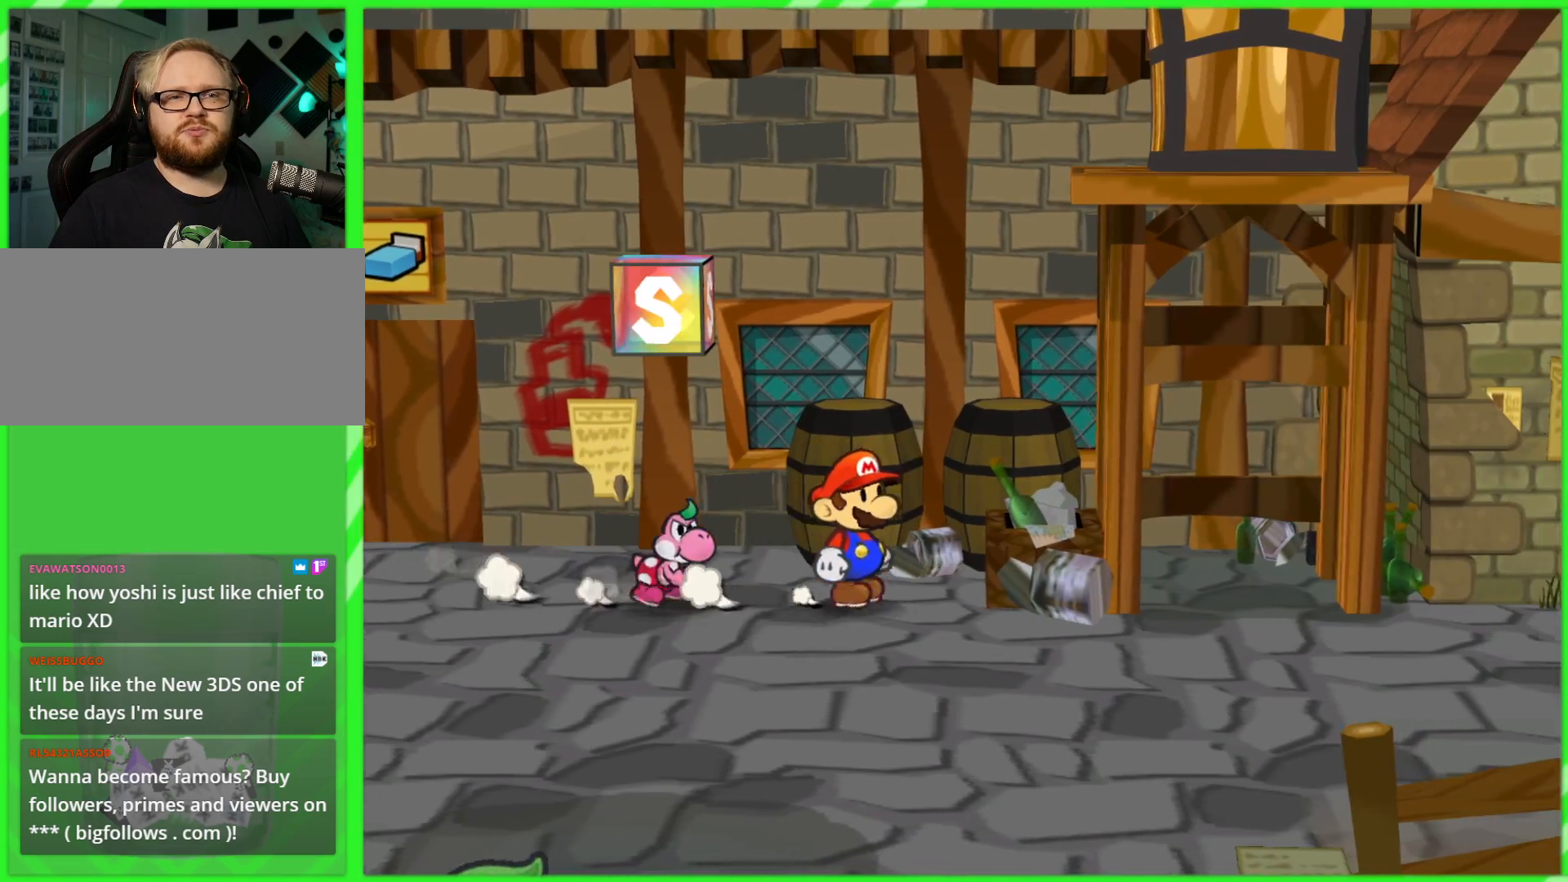
{"buttons": [], "left_stick": "right", "right_stick": "center", "events": []}
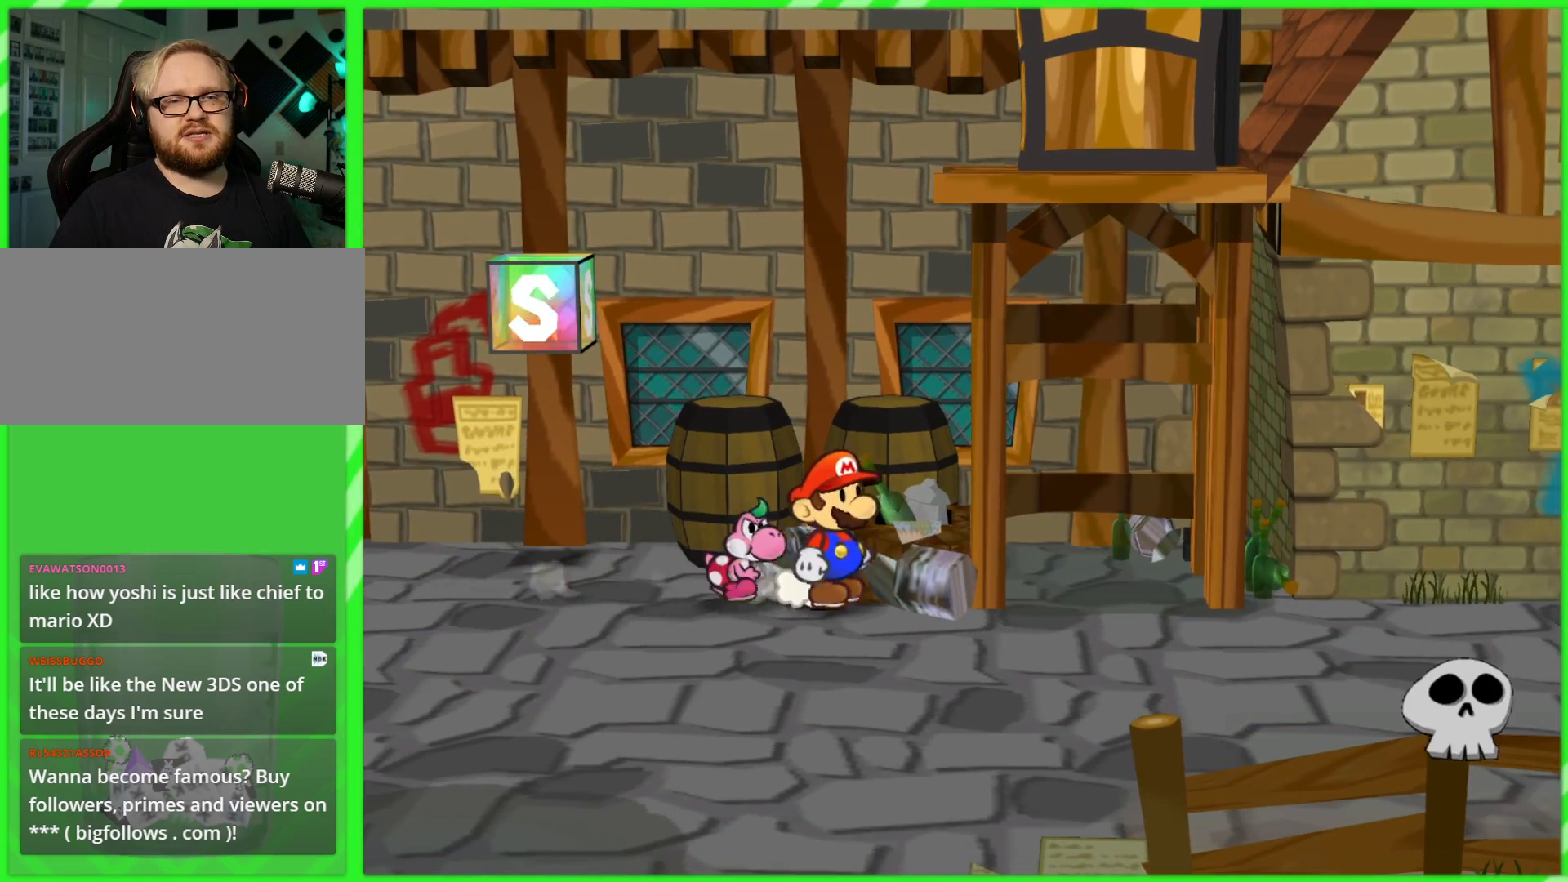
{"buttons": [], "left_stick": "up-right", "right_stick": "center", "events": [[267, "left_stick", "up-right"]]}
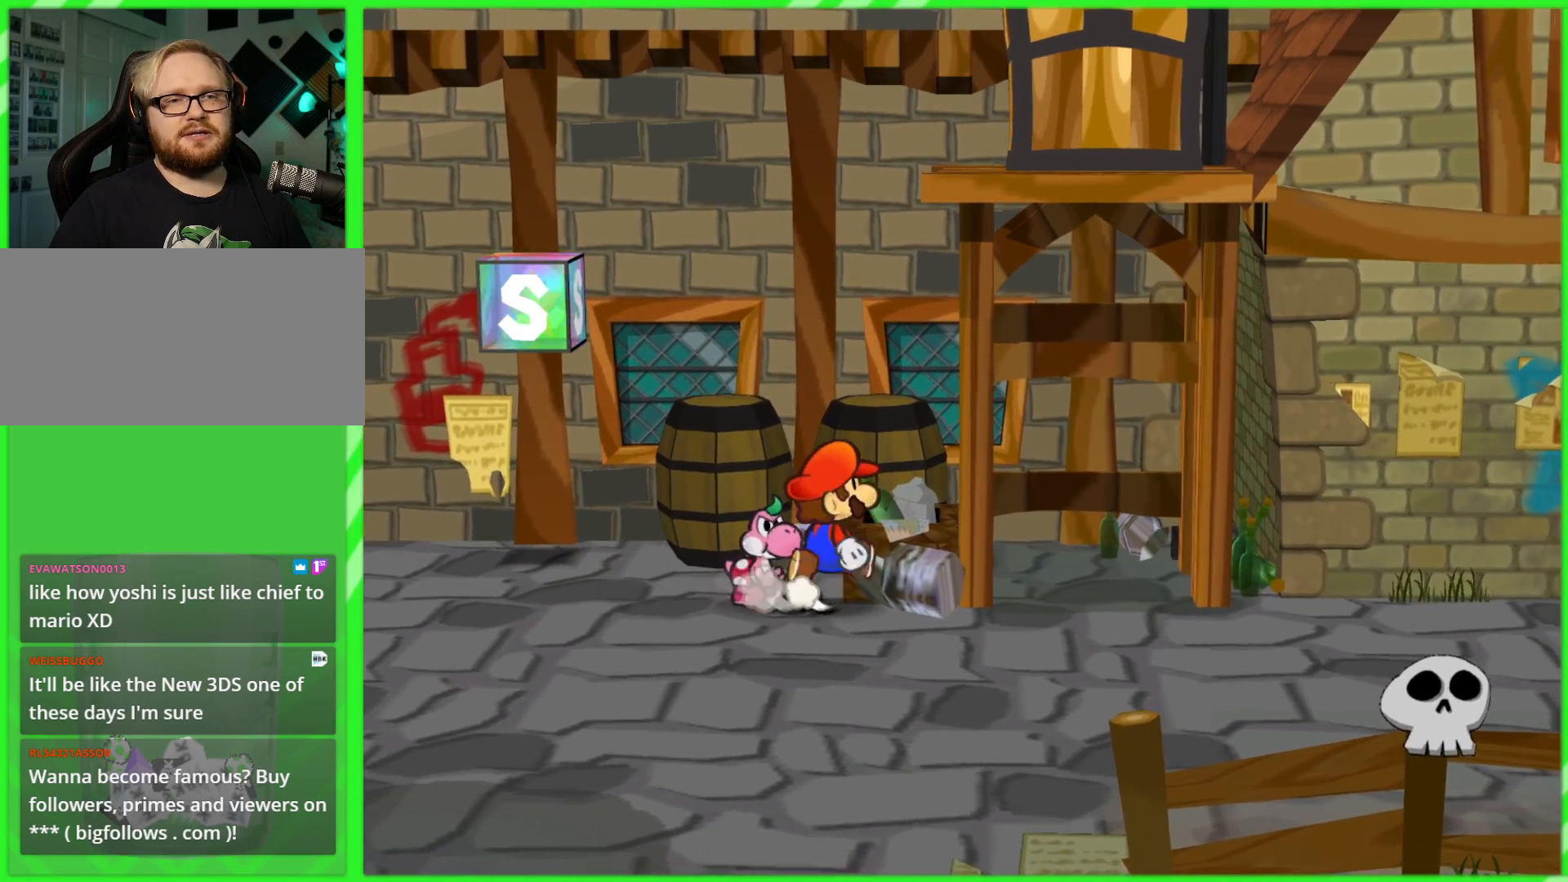
{"buttons": [], "left_stick": "right", "right_stick": "center", "events": [[167, "left_stick", "down-right"], [250, "left_stick", "down"], [500, "left_stick", "right"]]}
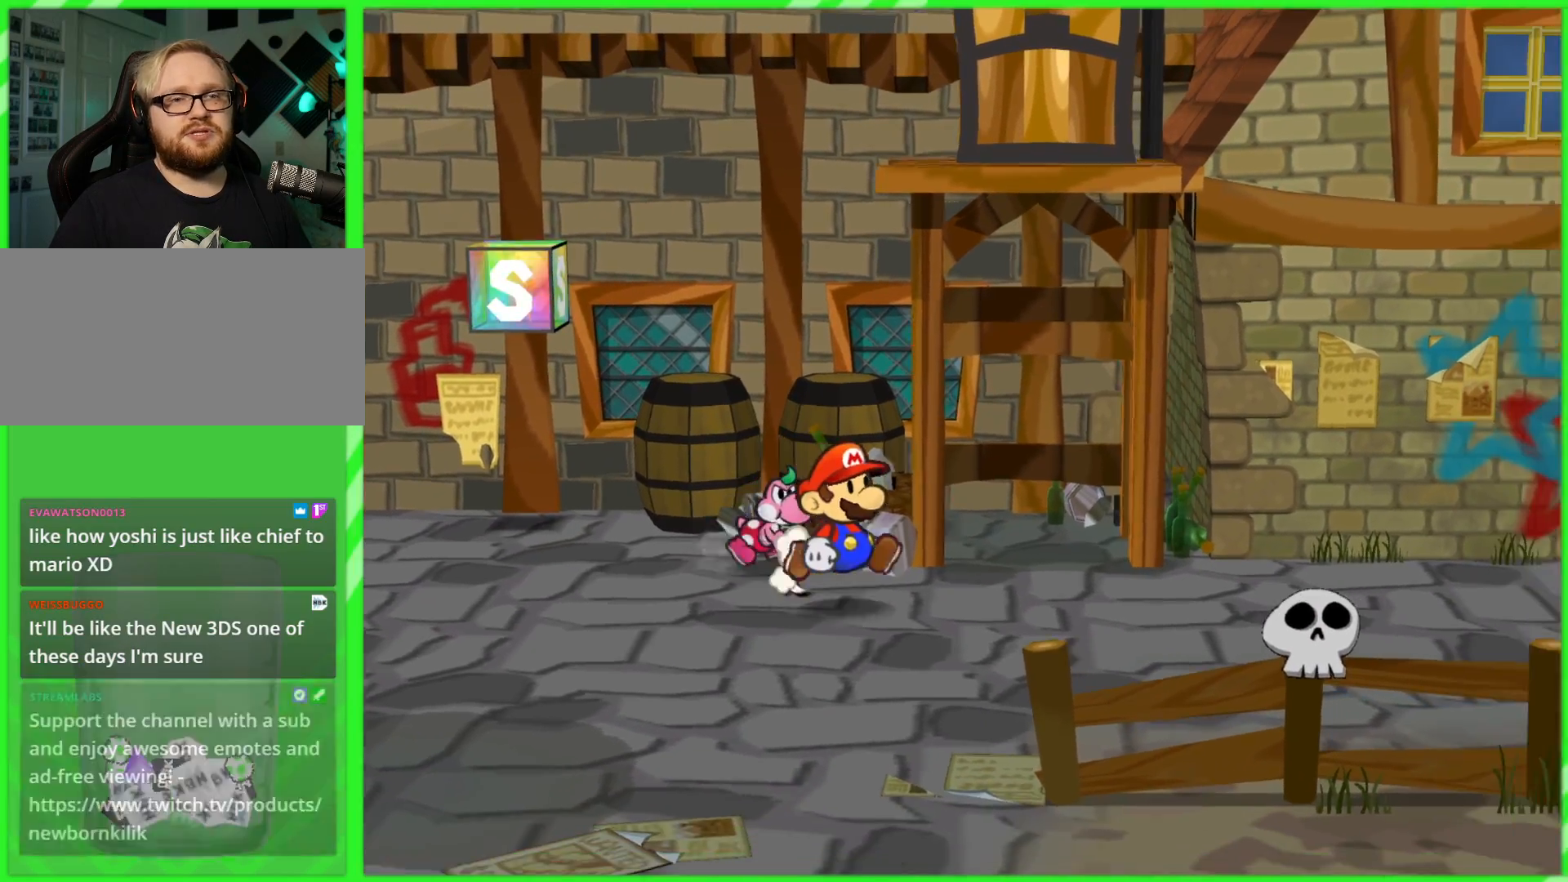
{"buttons": [], "left_stick": "up-right", "right_stick": "center", "events": [[300, "left_stick", "up-right"]]}
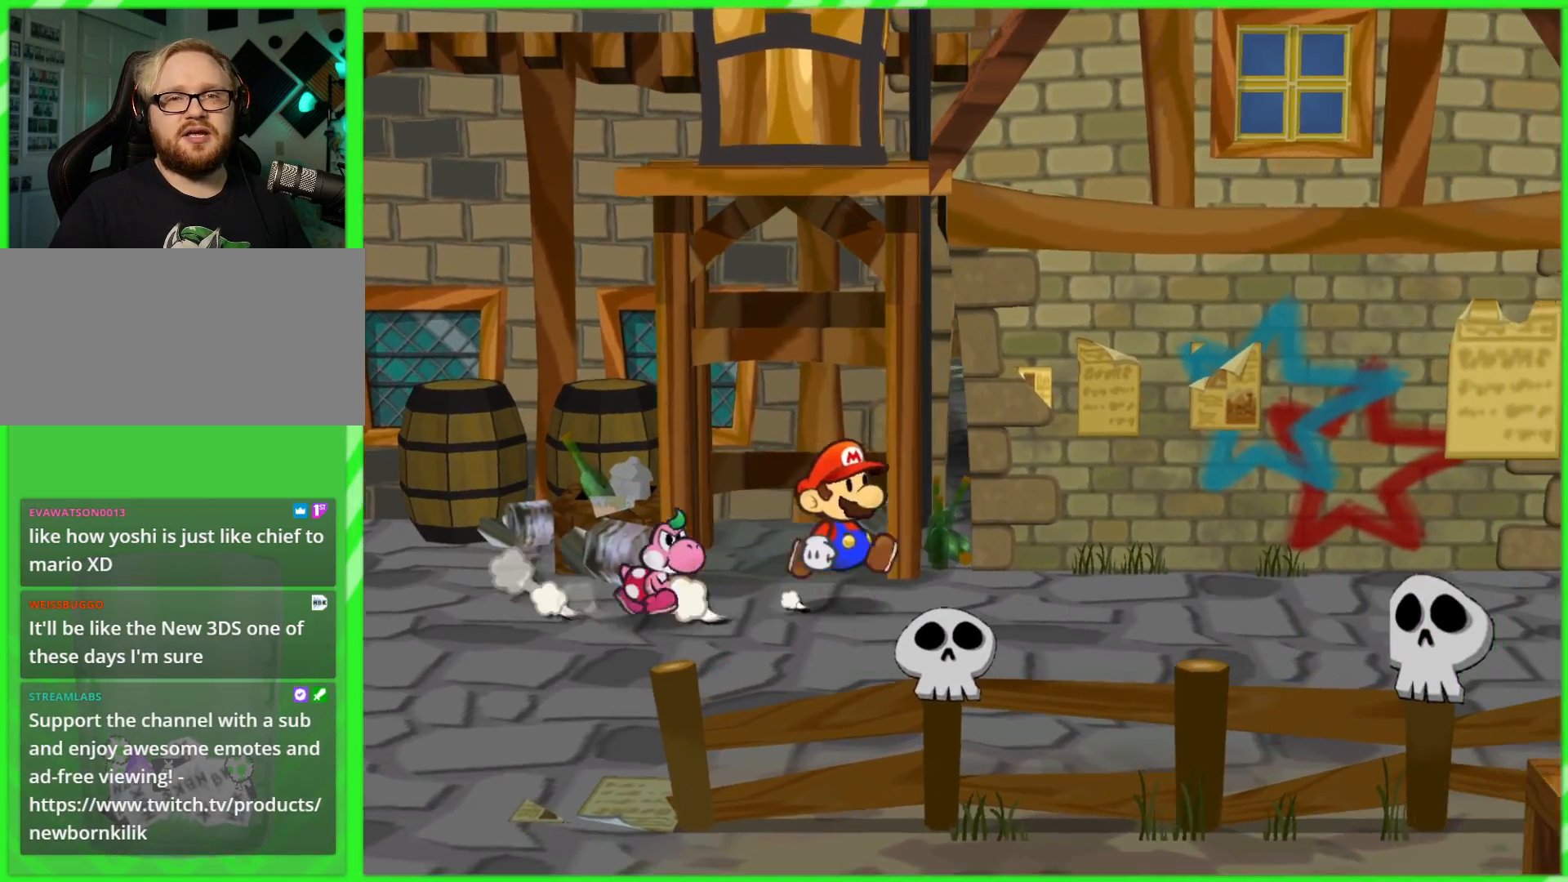
{"buttons": [], "left_stick": "up-right", "right_stick": "center", "events": []}
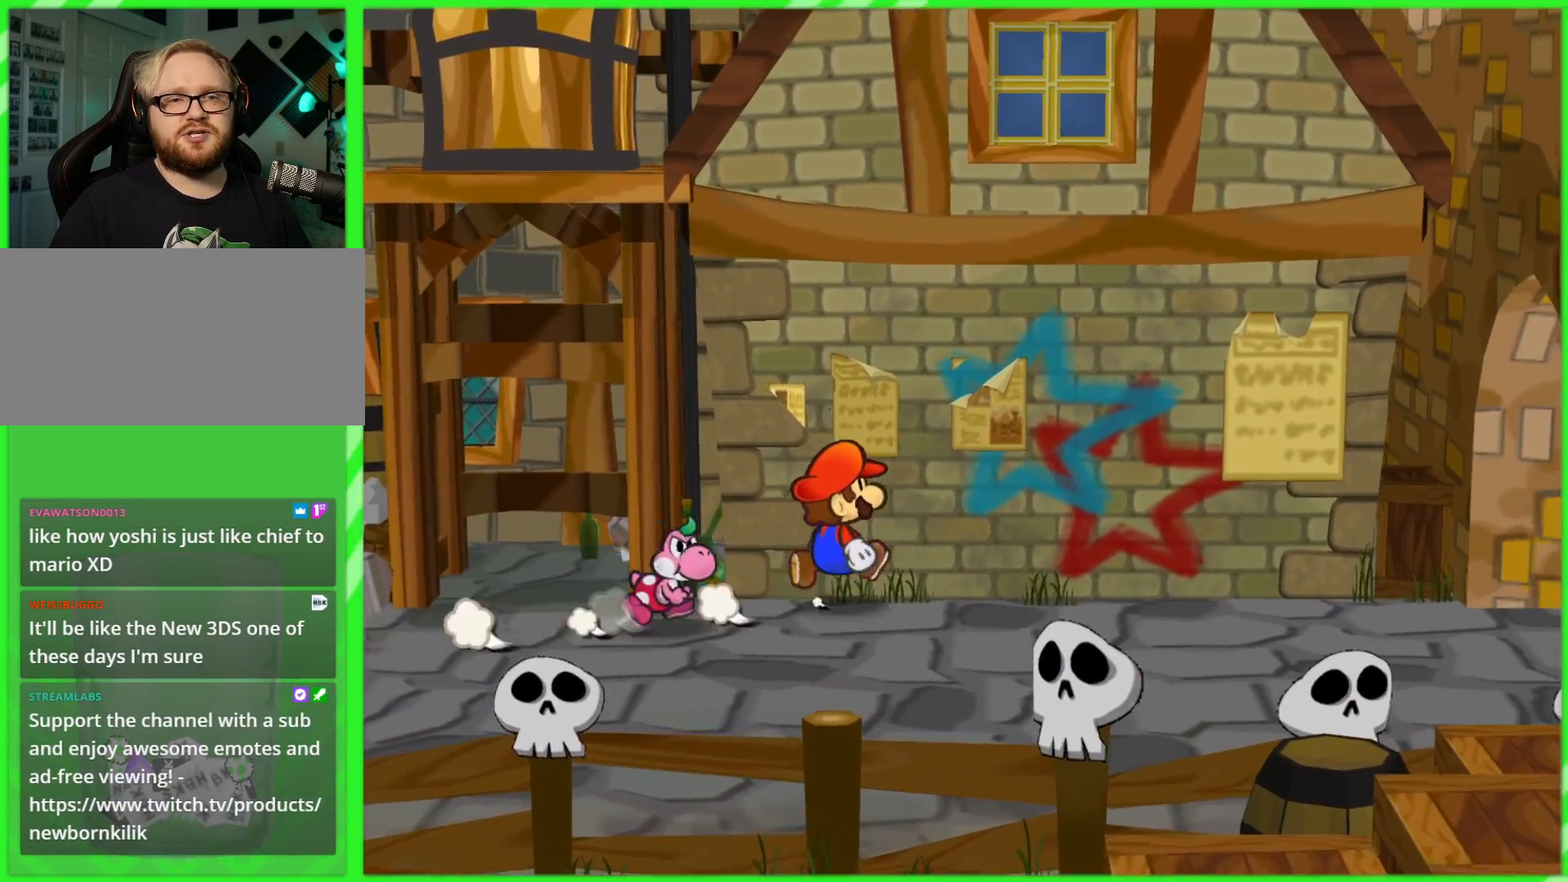
{"buttons": [], "left_stick": "right", "right_stick": "center", "events": [[133, "left_stick", "right"]]}
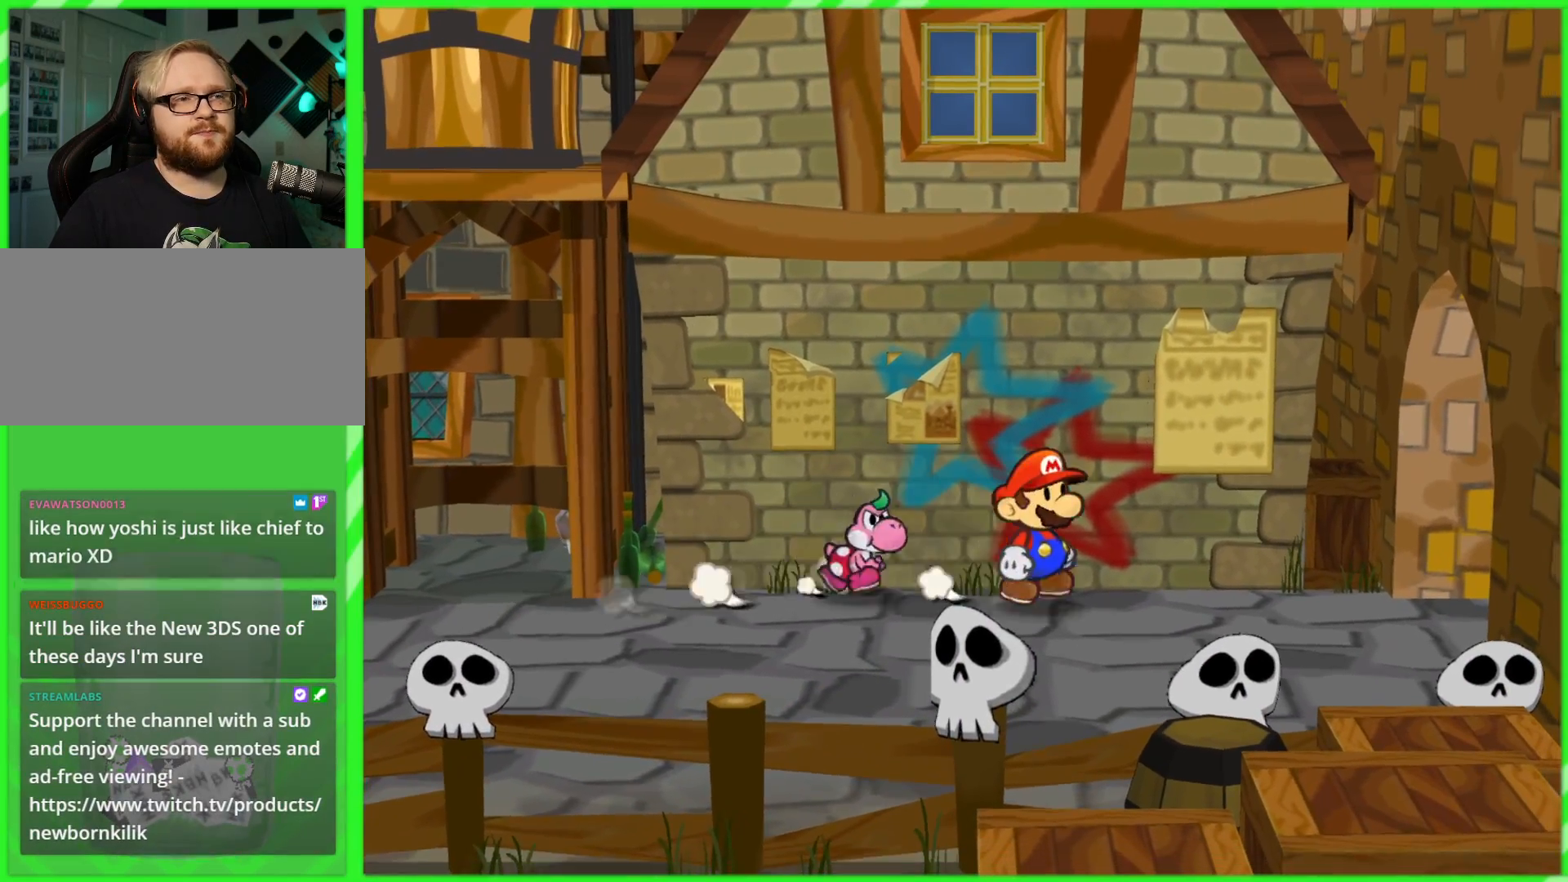
{"buttons": [], "left_stick": "right", "right_stick": "center", "events": []}
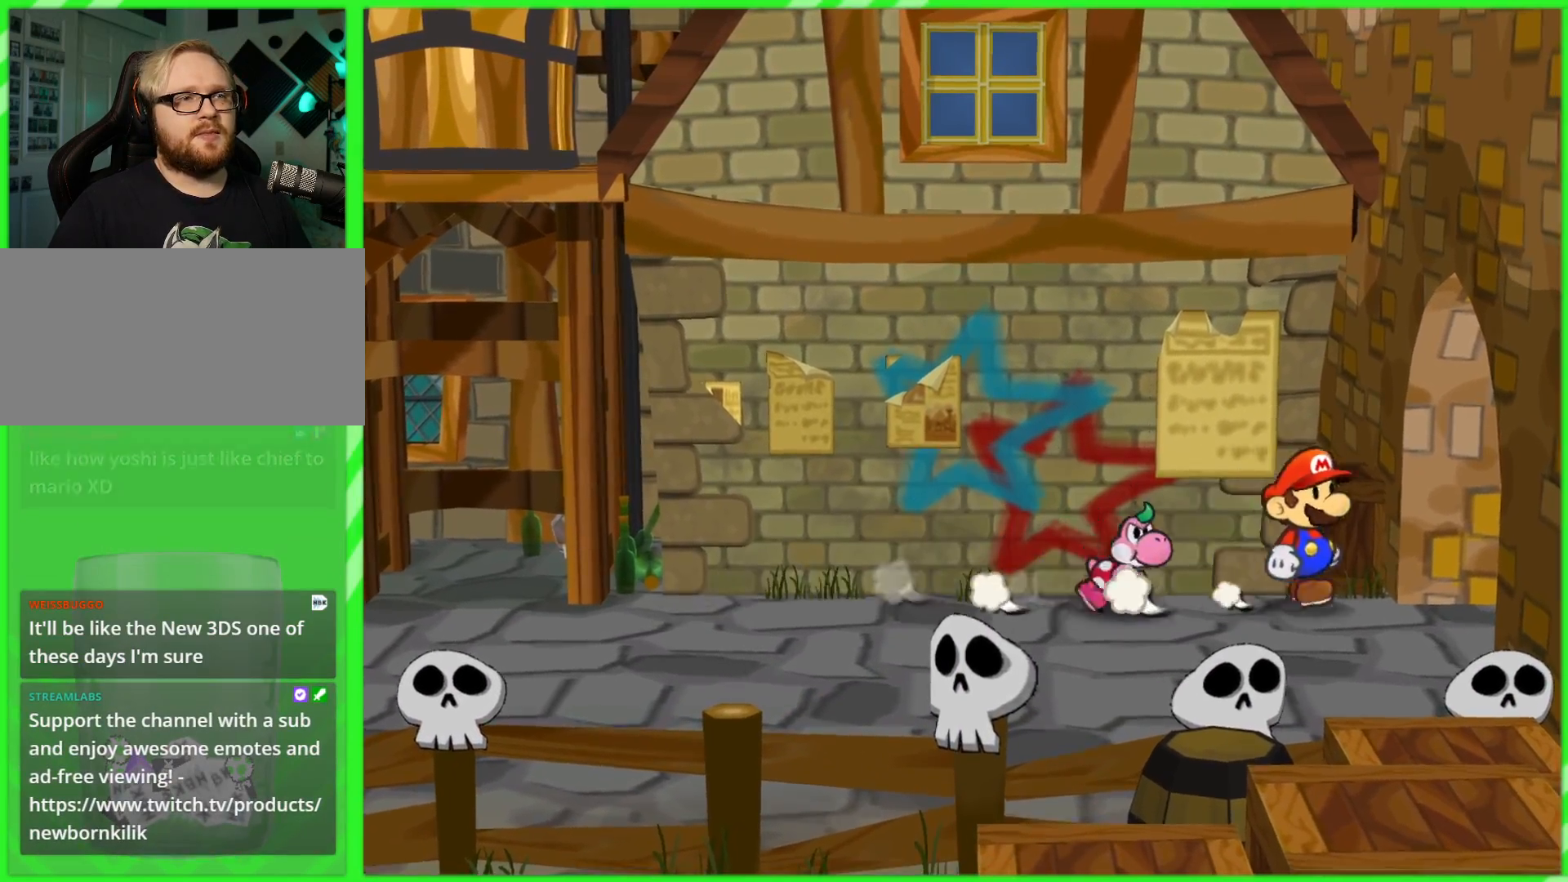
{"buttons": [], "left_stick": "right", "right_stick": "center", "events": [[50, "left_stick", "down-right"], [350, "left_stick", "right"]]}
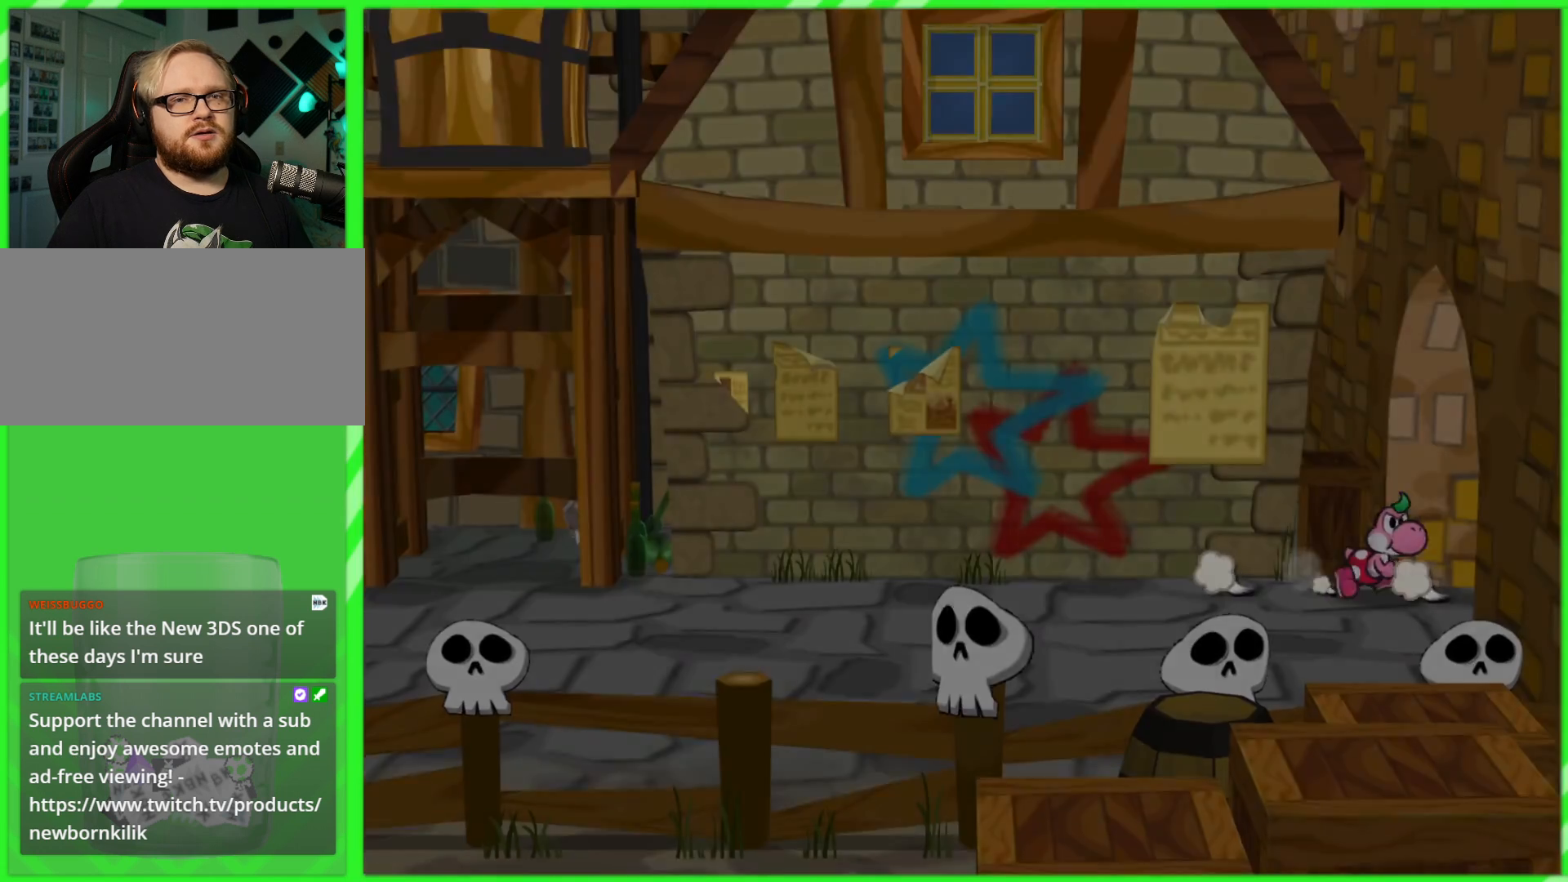
{"buttons": [], "left_stick": "up-right", "right_stick": "center", "events": [[217, "left_stick", "up-right"]]}
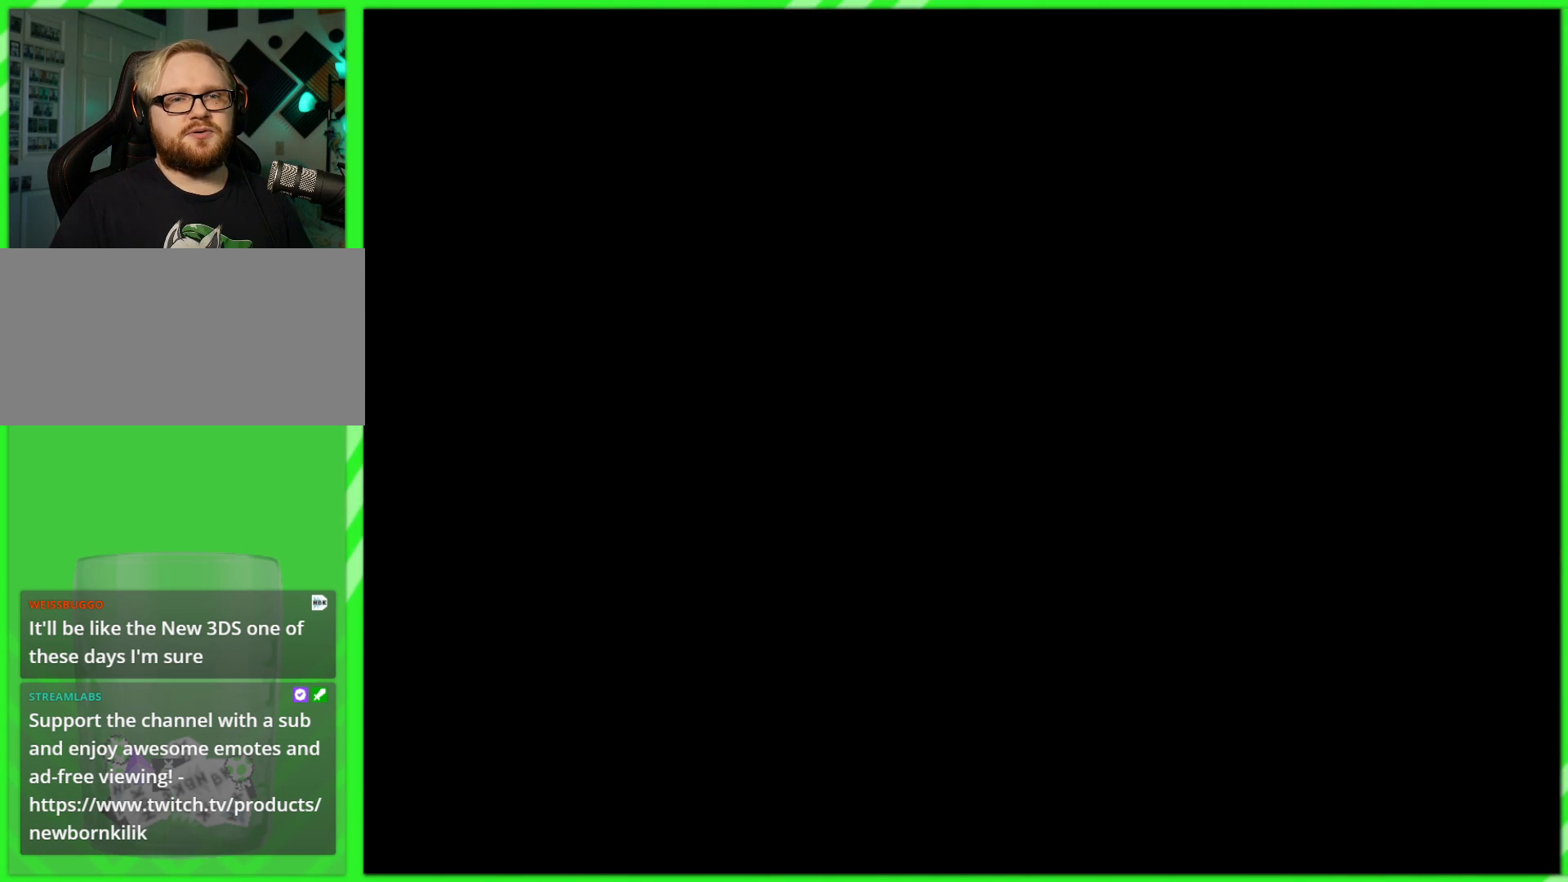
{"buttons": [], "left_stick": "center", "right_stick": "center", "events": [[367, "left_stick", "center"]]}
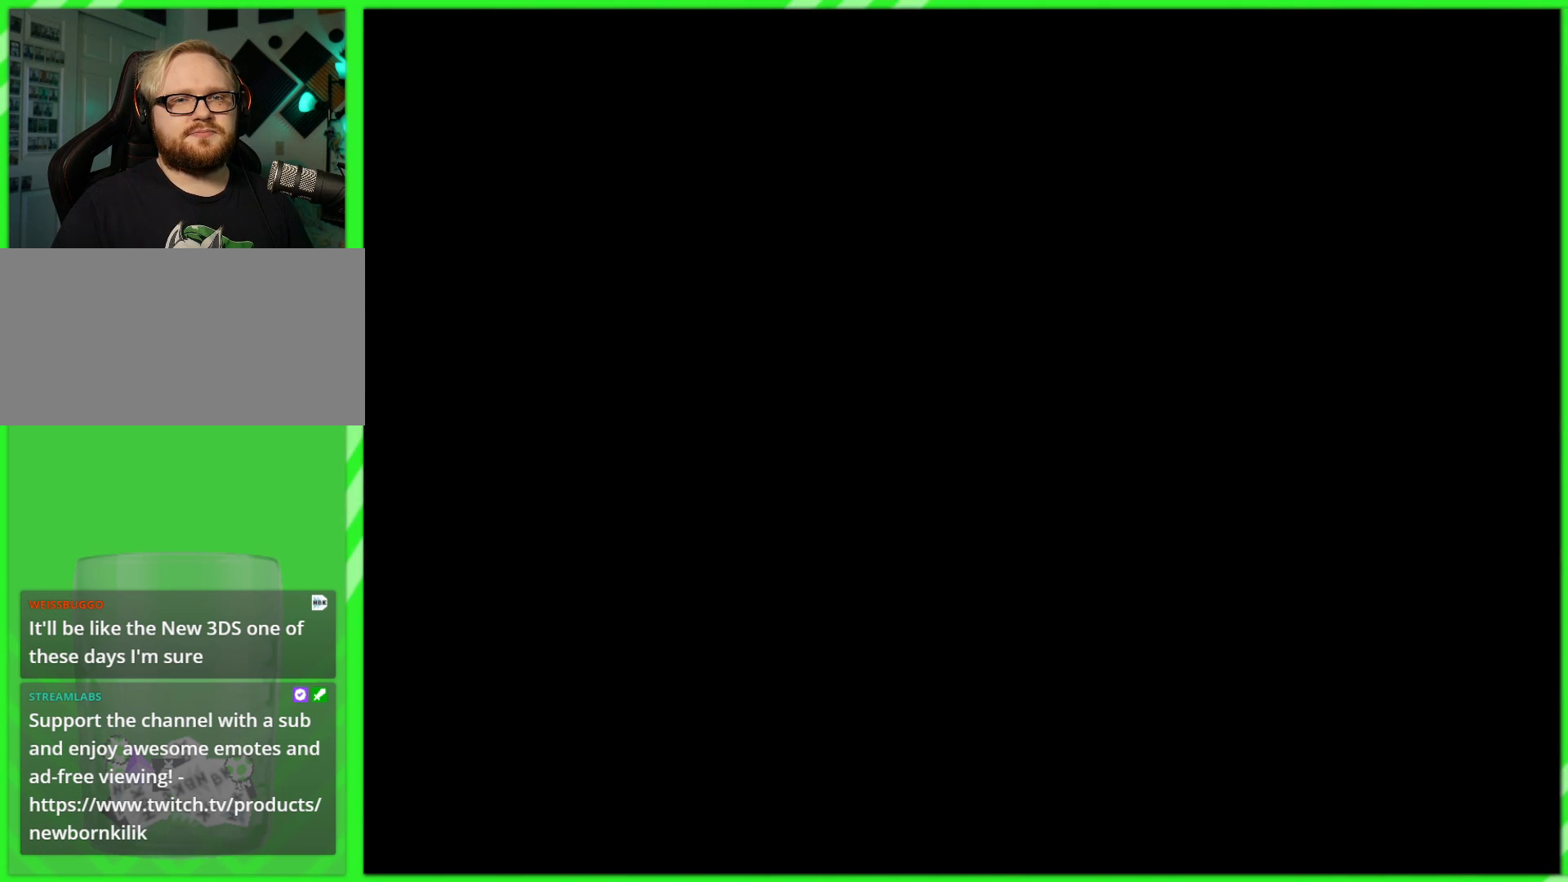
{"buttons": [], "left_stick": "center", "right_stick": "center", "events": []}
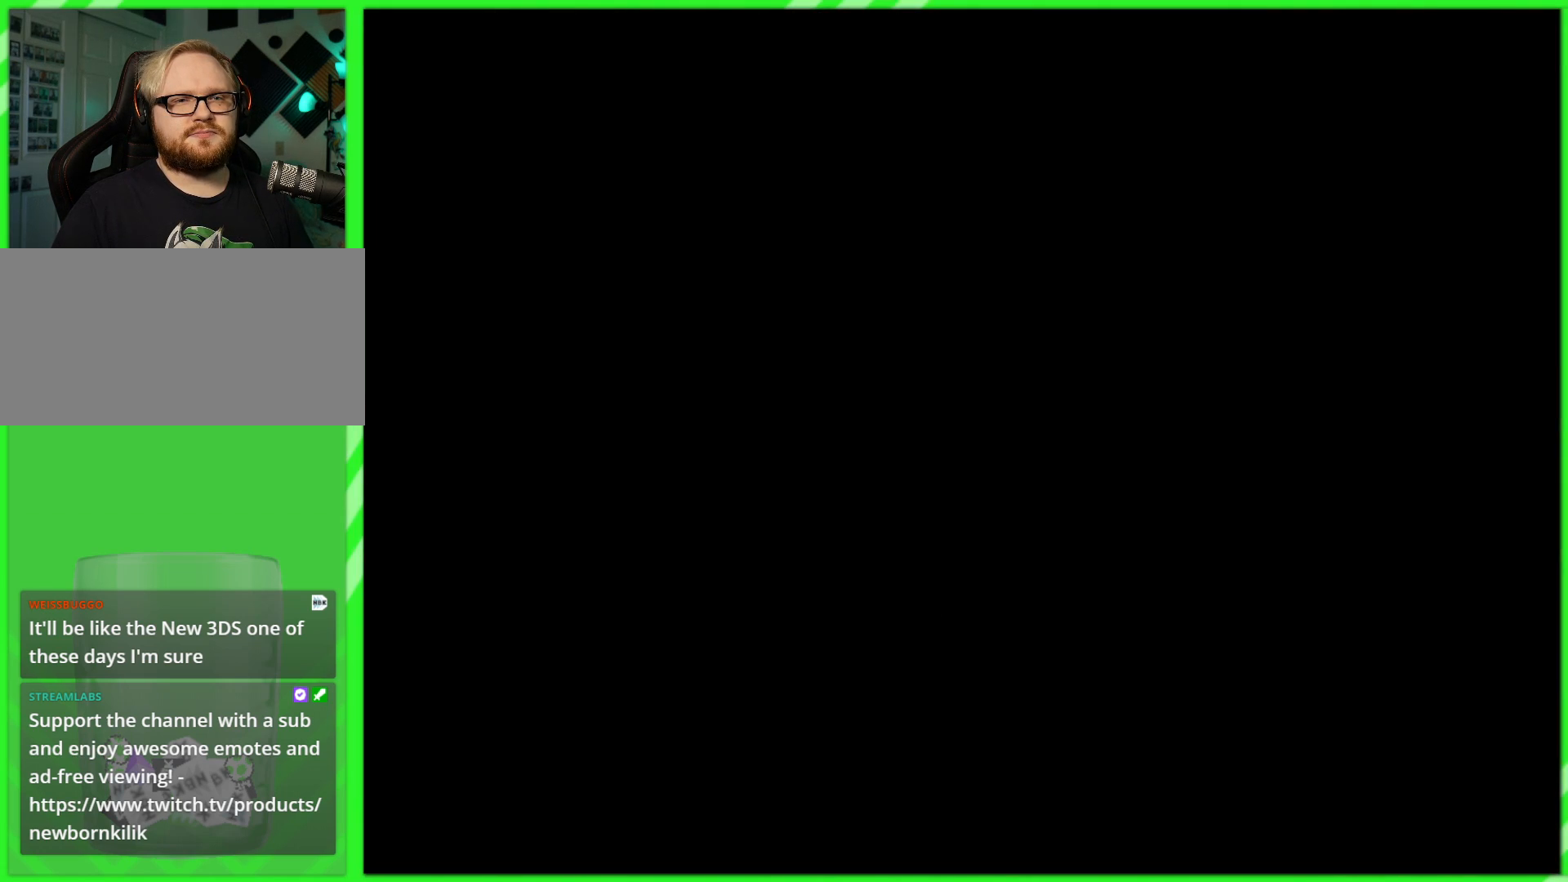
{"buttons": [], "left_stick": "center", "right_stick": "center", "events": []}
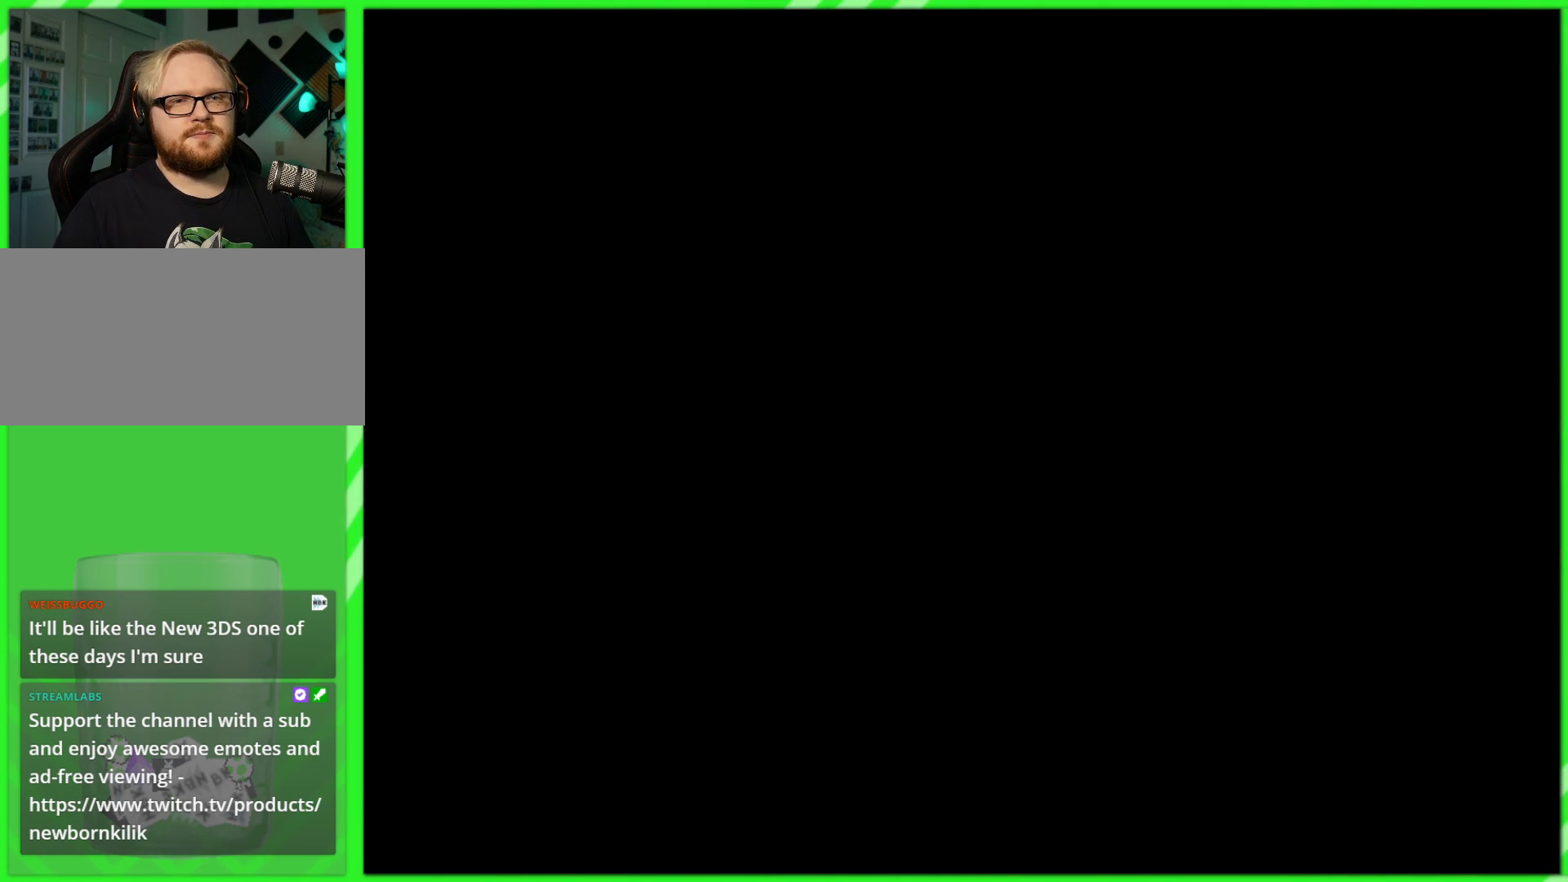
{"buttons": [], "left_stick": "center", "right_stick": "center", "events": []}
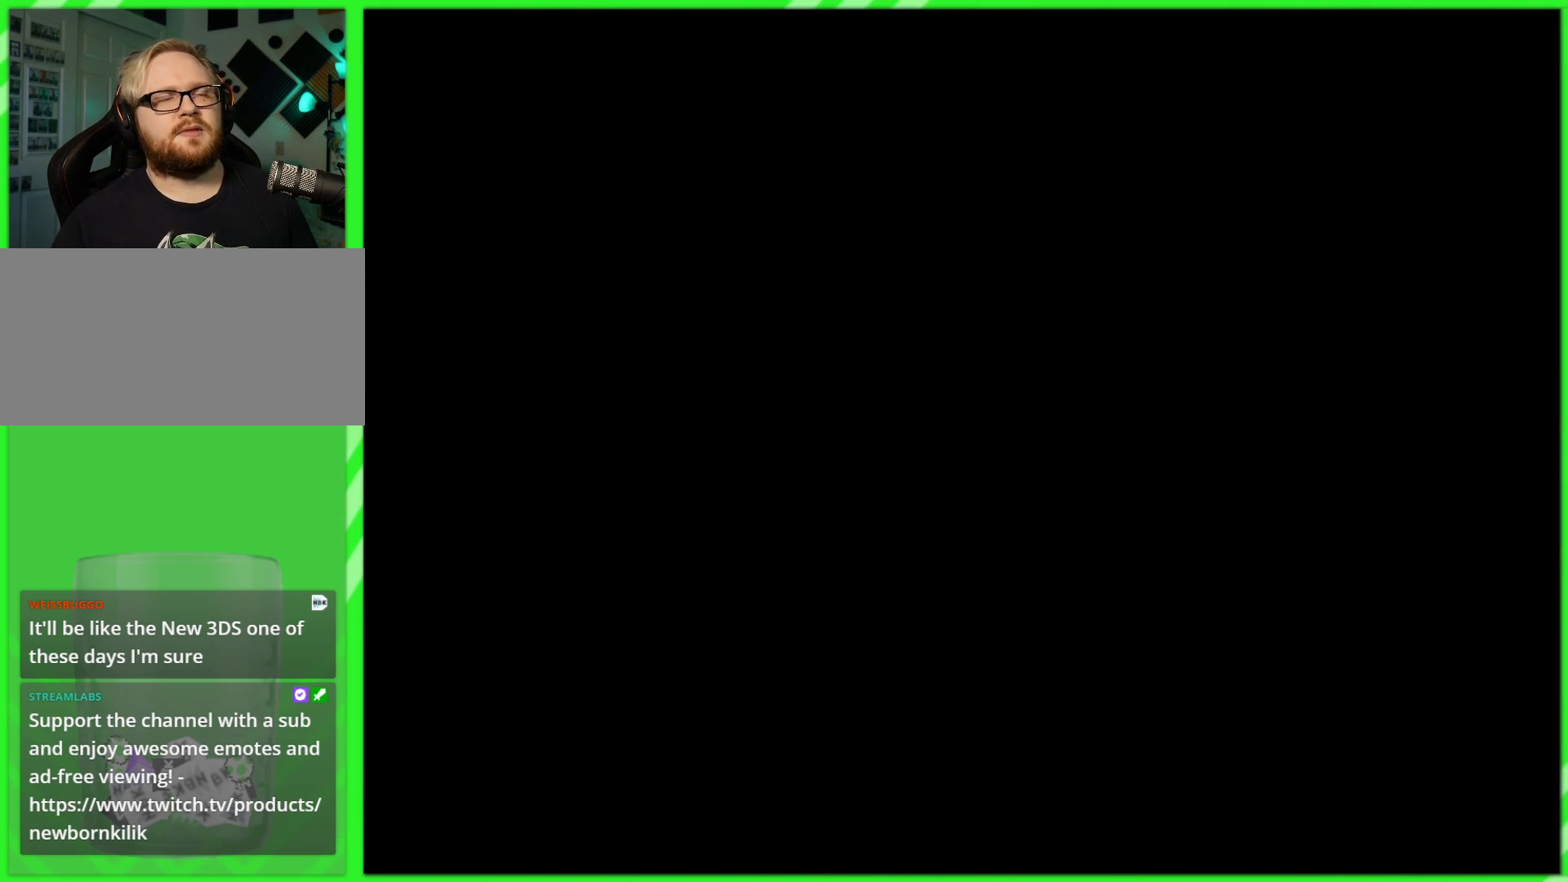
{"buttons": [], "left_stick": "center", "right_stick": "center", "events": []}
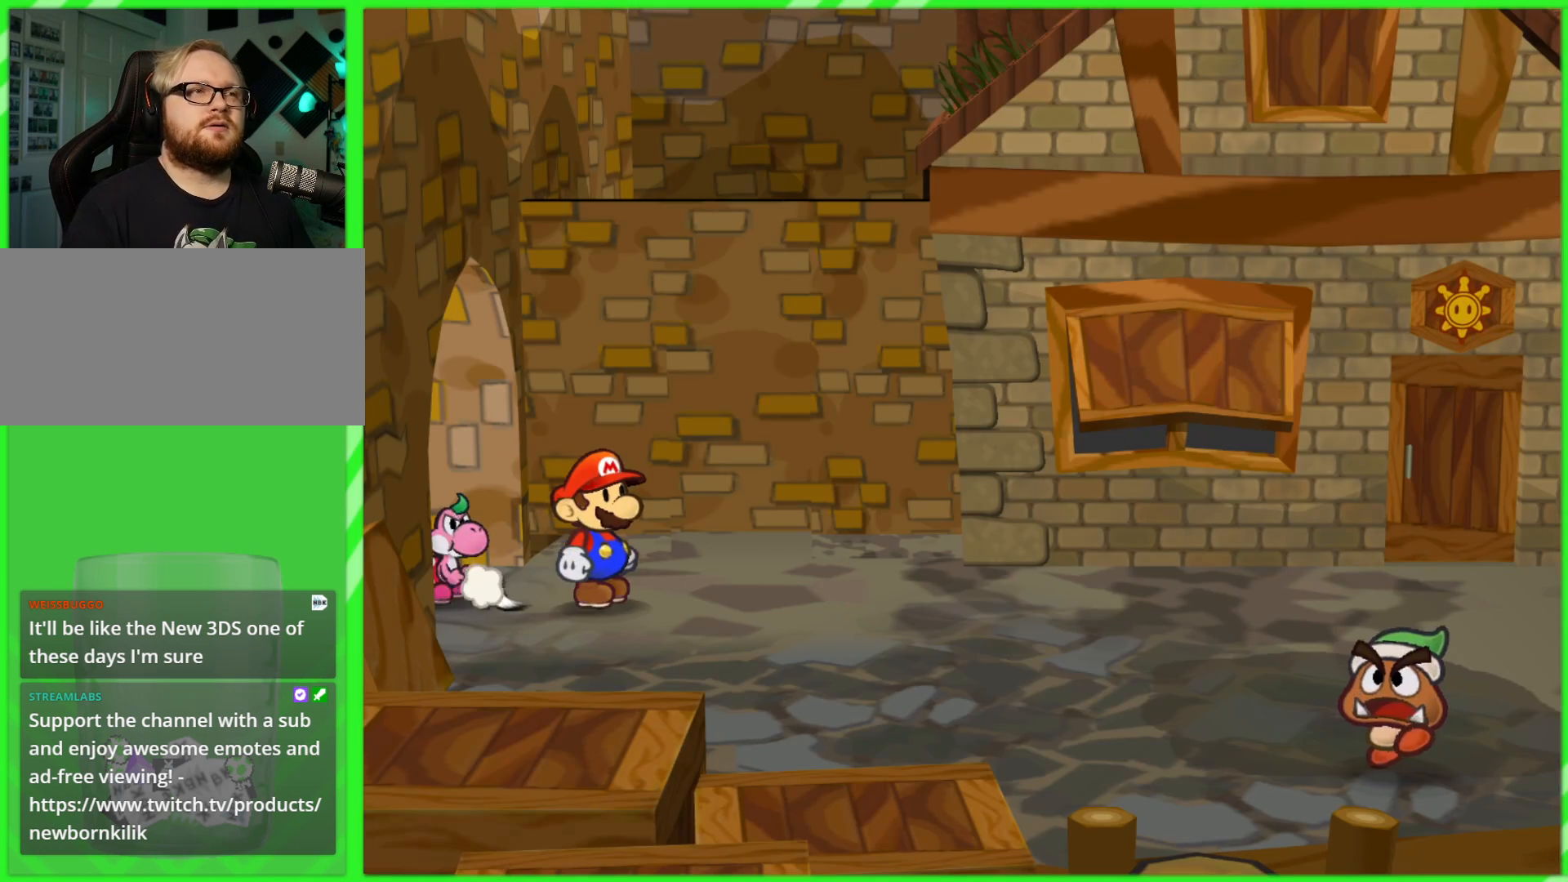
{"buttons": [], "left_stick": "right", "right_stick": "center", "events": [[267, "left_stick", "right"]]}
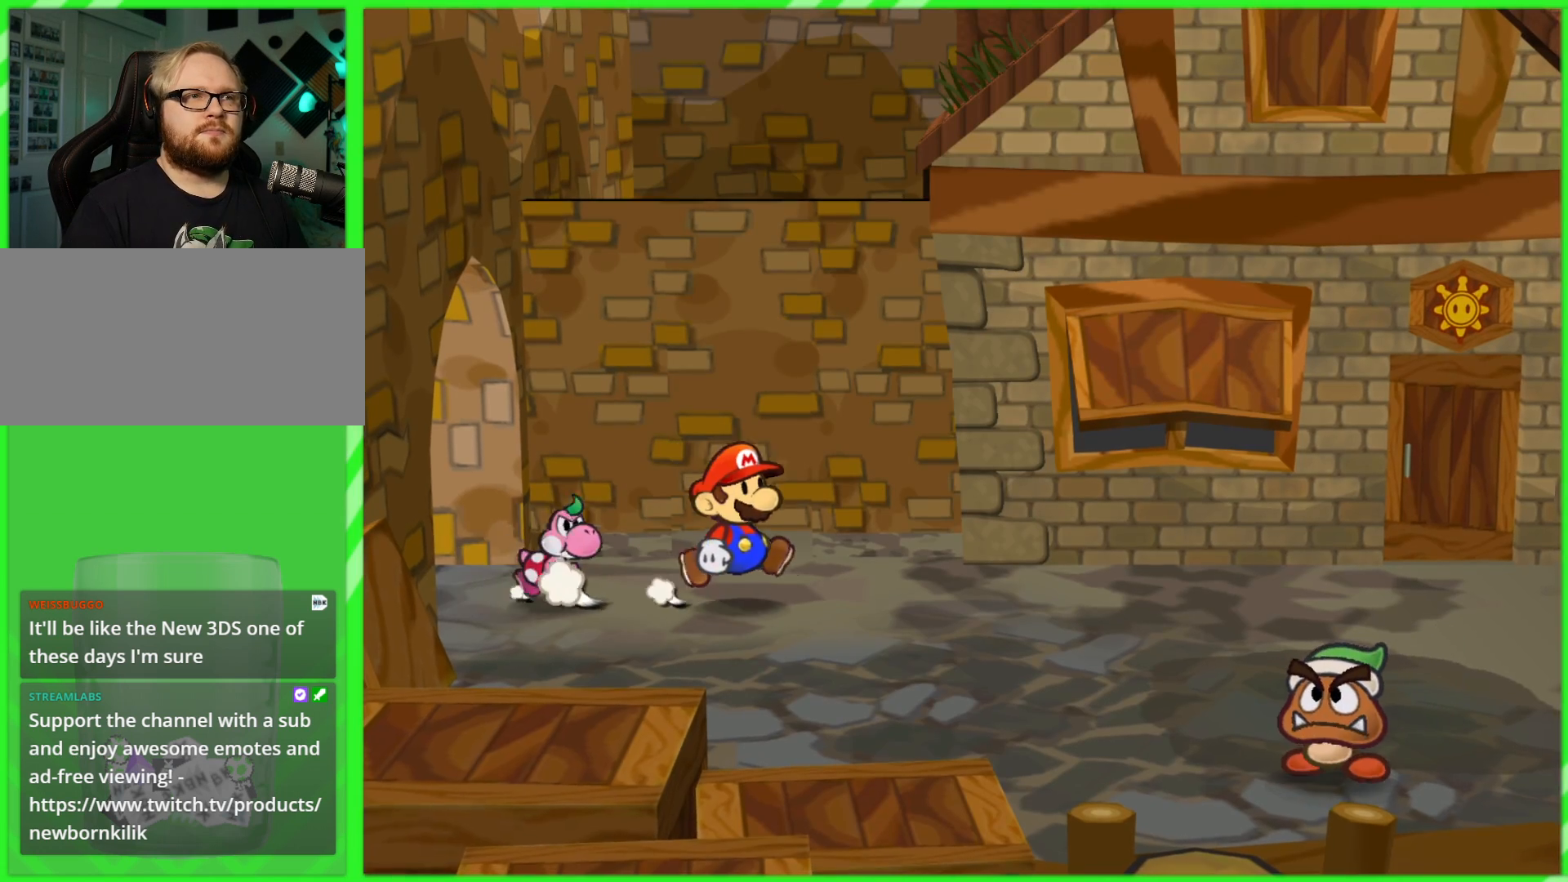
{"buttons": [], "left_stick": "right", "right_stick": "center", "events": []}
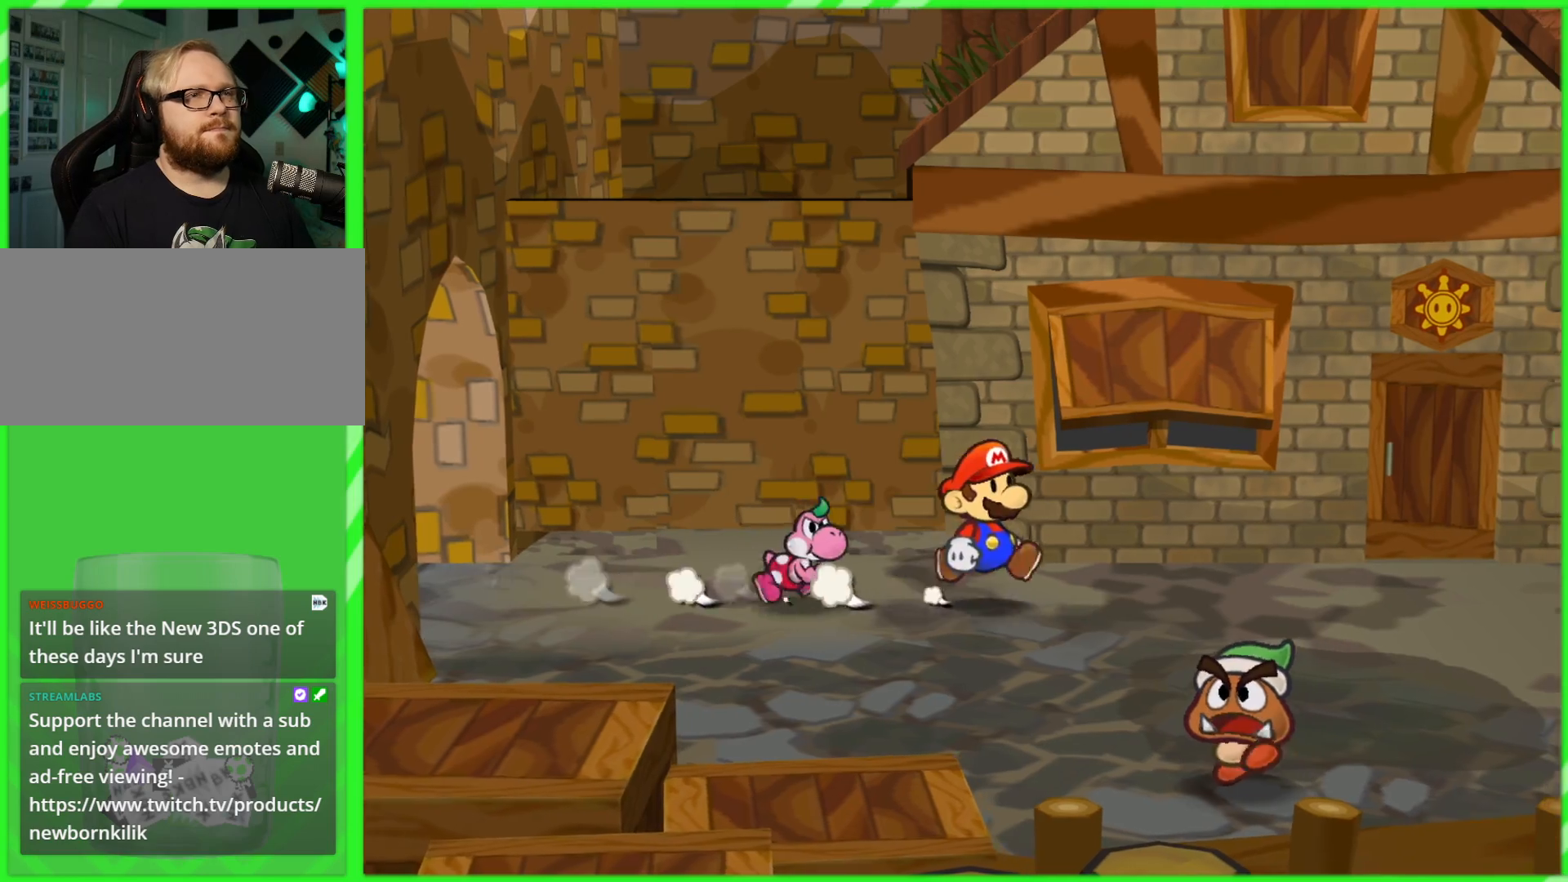
{"buttons": [], "left_stick": "right", "right_stick": "center", "events": []}
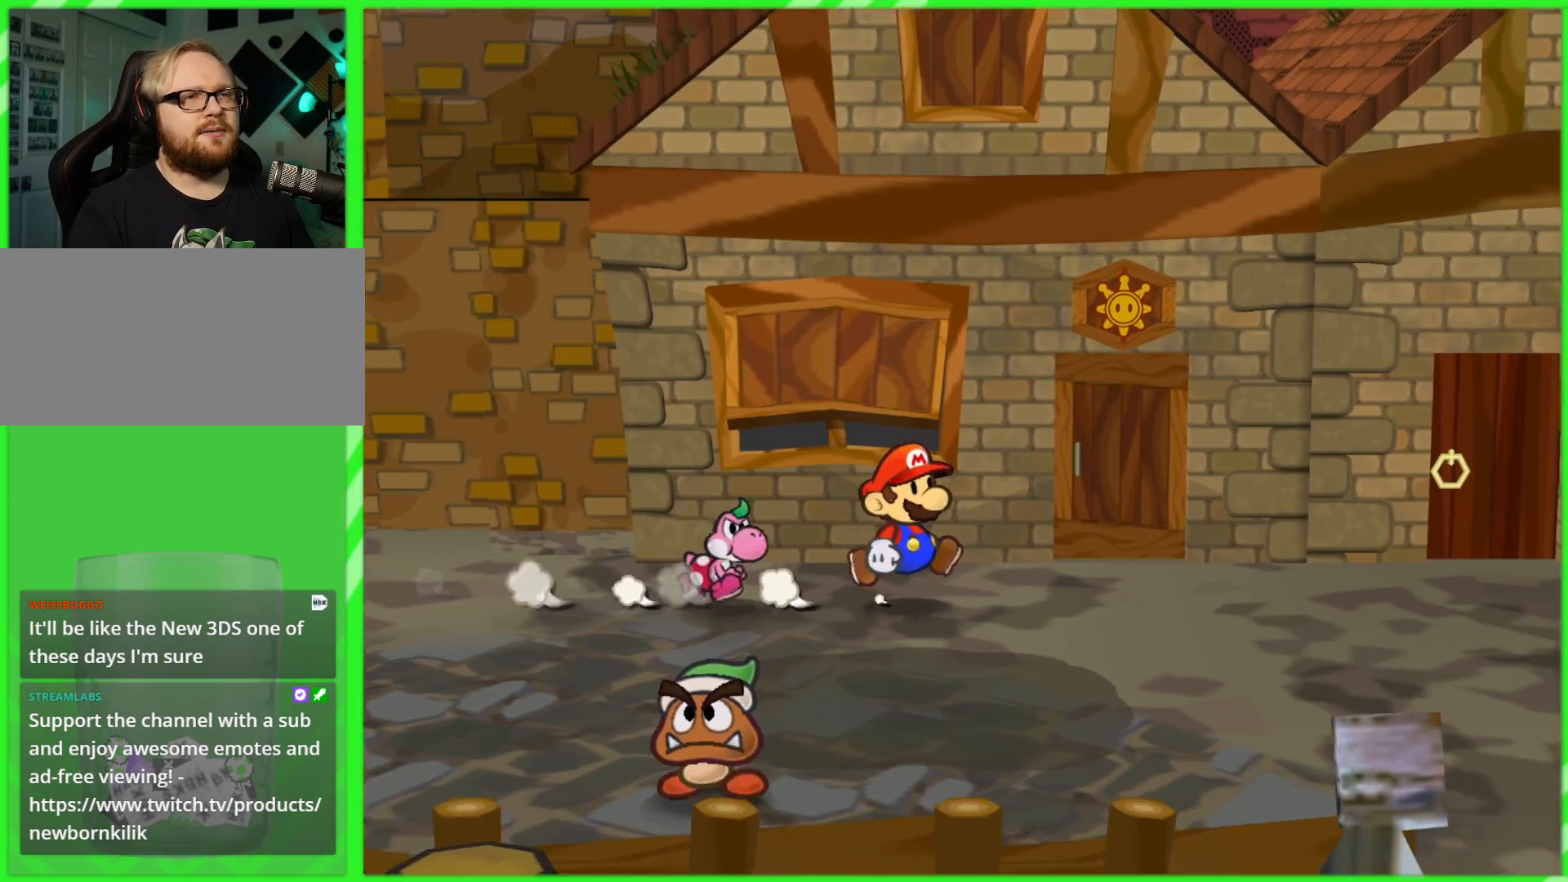
{"buttons": [], "left_stick": "down-right", "right_stick": "center", "events": [[483, "left_stick", "down-right"]]}
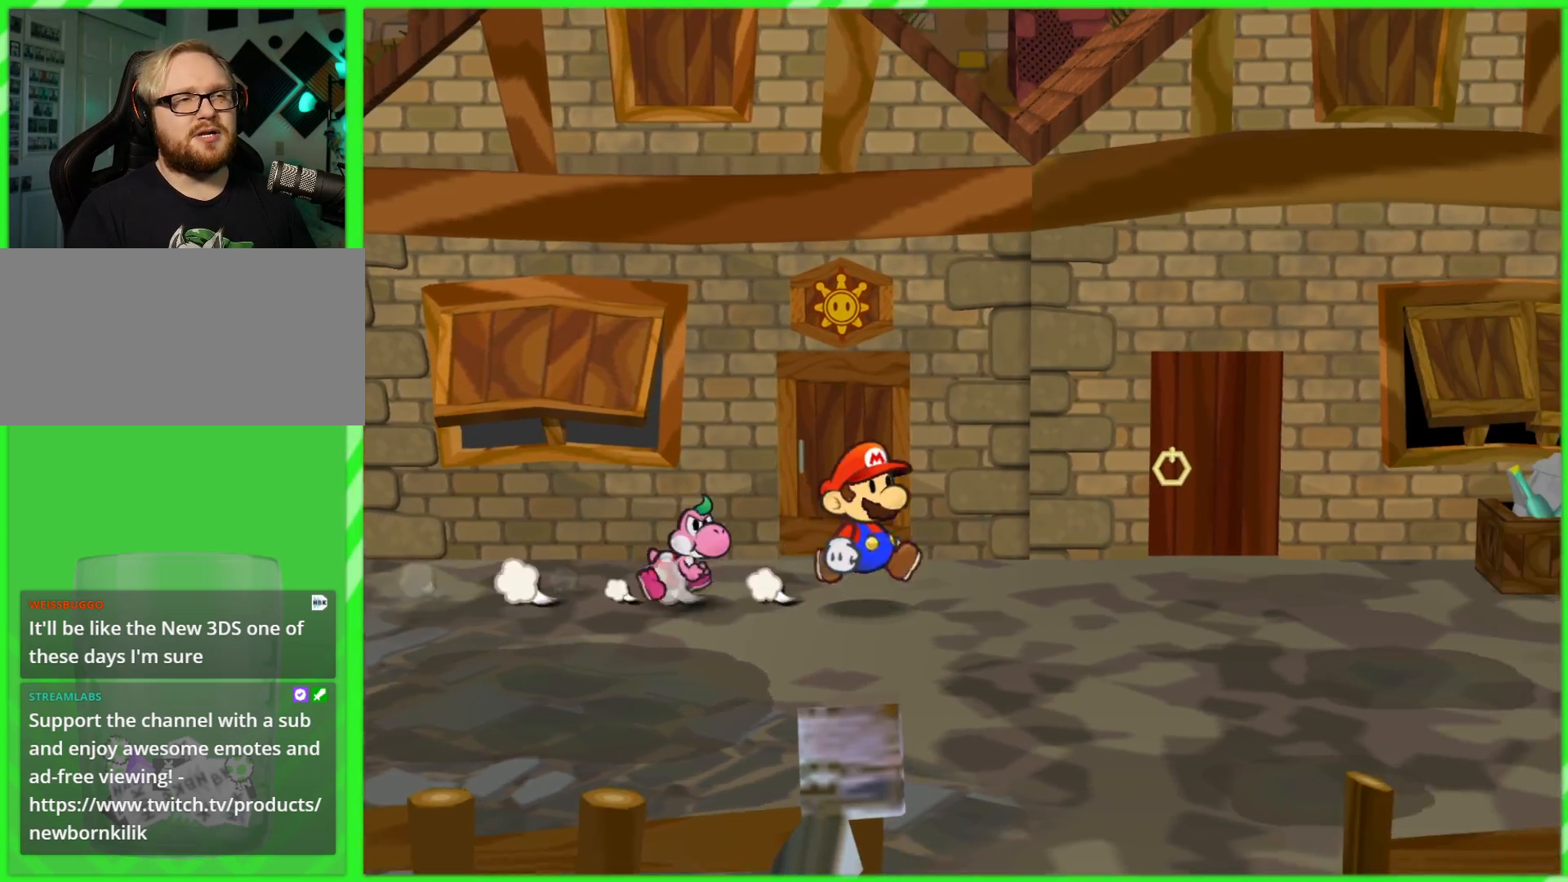
{"buttons": [], "left_stick": "down-right", "right_stick": "center", "events": []}
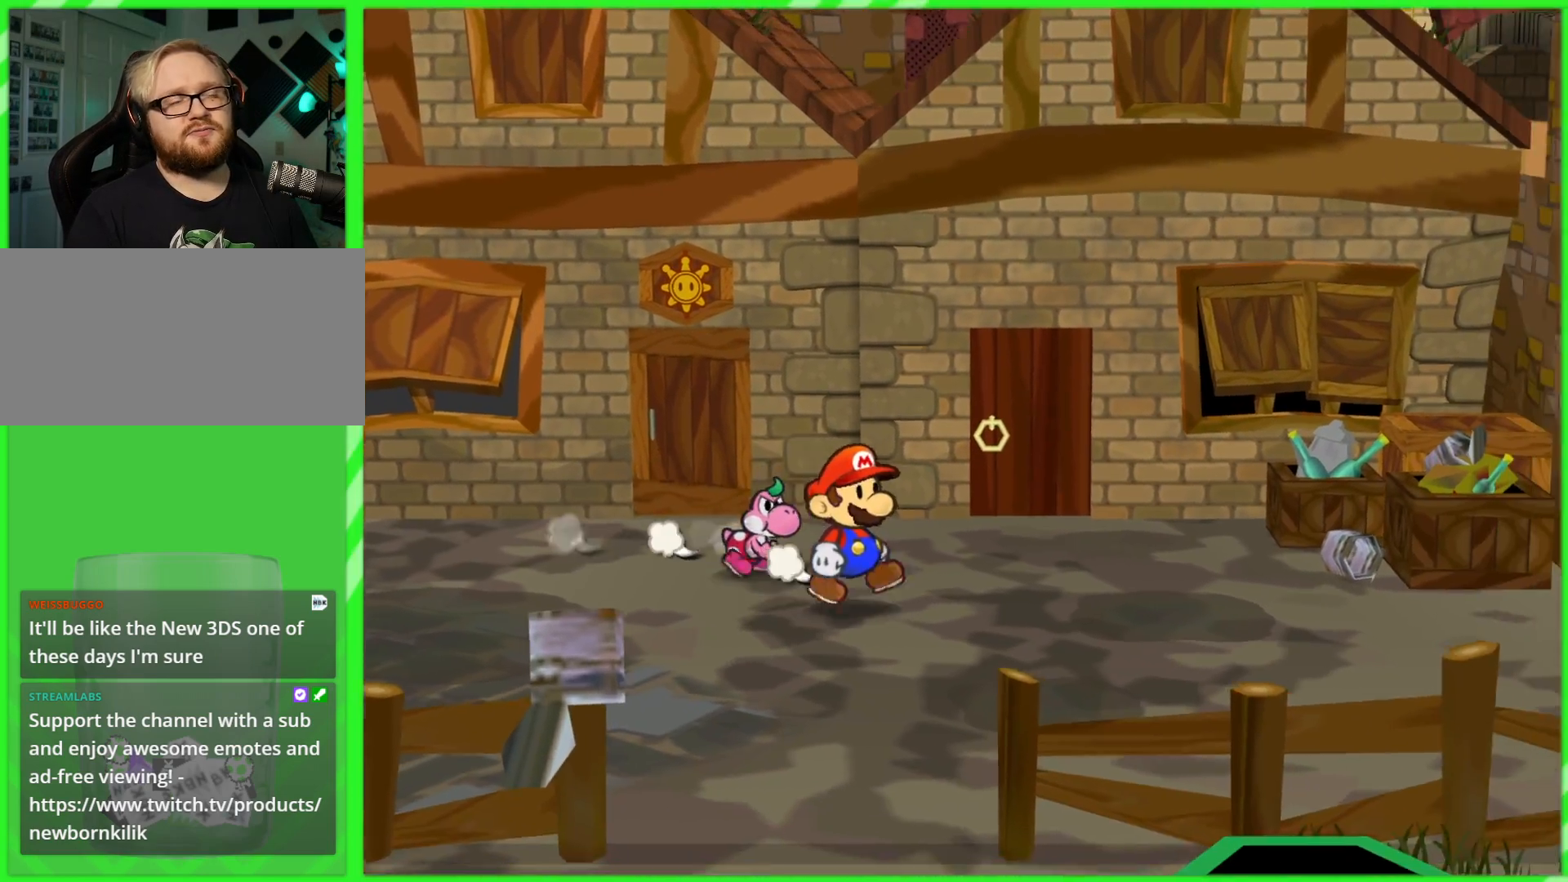
{"buttons": [], "left_stick": "down-right", "right_stick": "center", "events": [[83, "left_stick", "right"], [417, "left_stick", "down-right"]]}